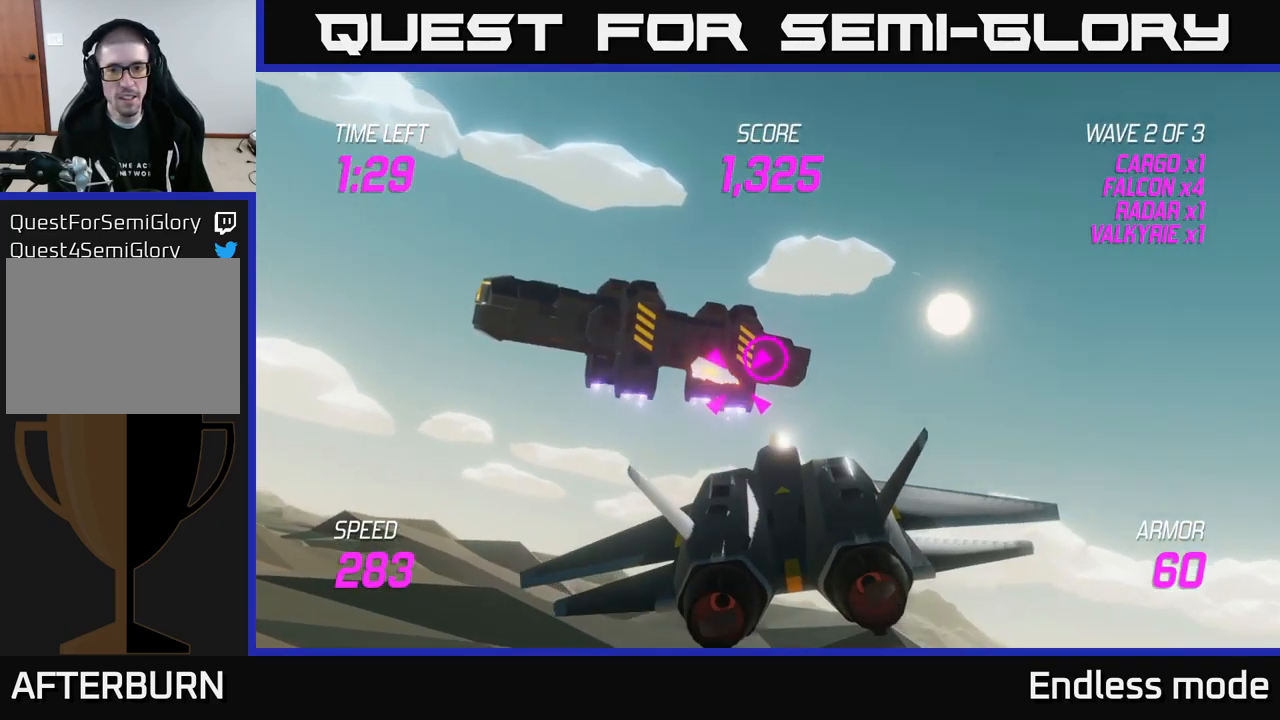
Gameplay with a controller (Xbox layout); each line is a JSON object with the inputs held at the frame after it. "events" lists button and stick changes between this image and that frame as [ms after this image, input, new state], when the widget could be followed in between.
{"buttons": ["R2"], "left_stick": "center", "right_stick": "center", "events": [[67, "R2", "down"], [167, "left_stick", "center"], [184, "R2", "up"], [250, "R2", "down"], [350, "R2", "up"], [434, "R2", "down"]]}
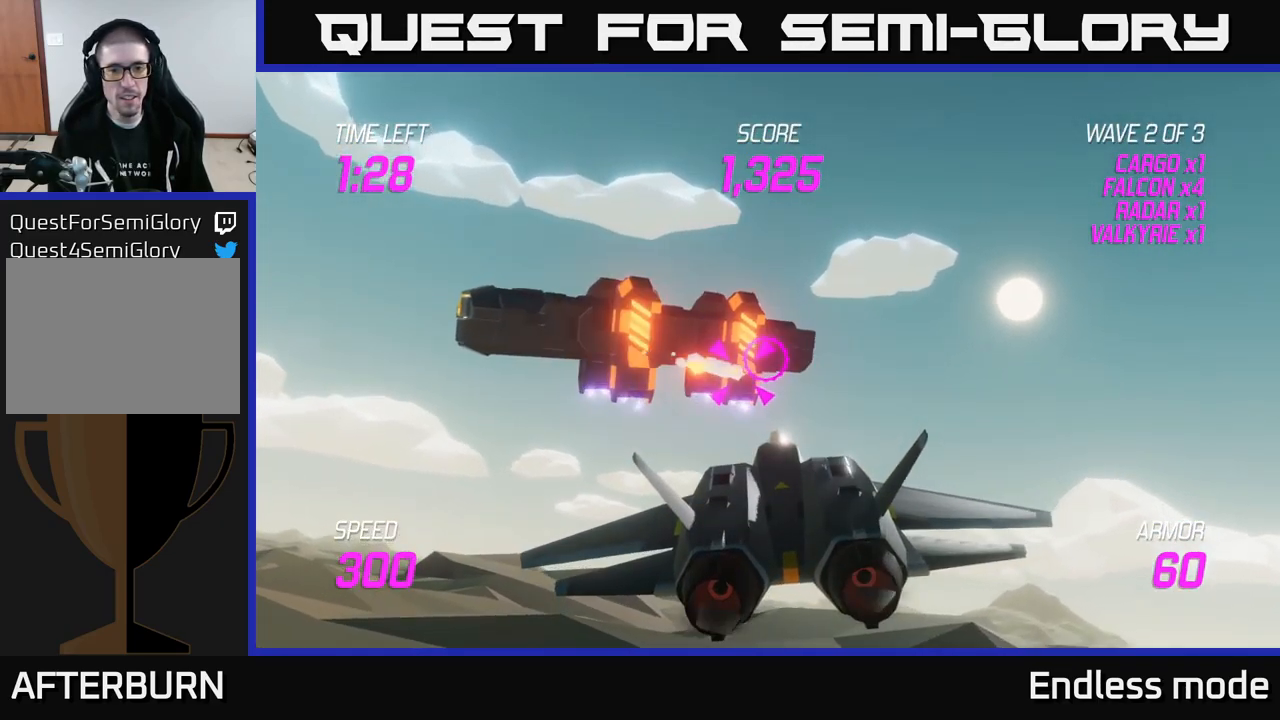
{"buttons": [], "left_stick": "center", "right_stick": "center", "events": [[17, "left_stick", "left"], [84, "R2", "up"], [384, "left_stick", "center"]]}
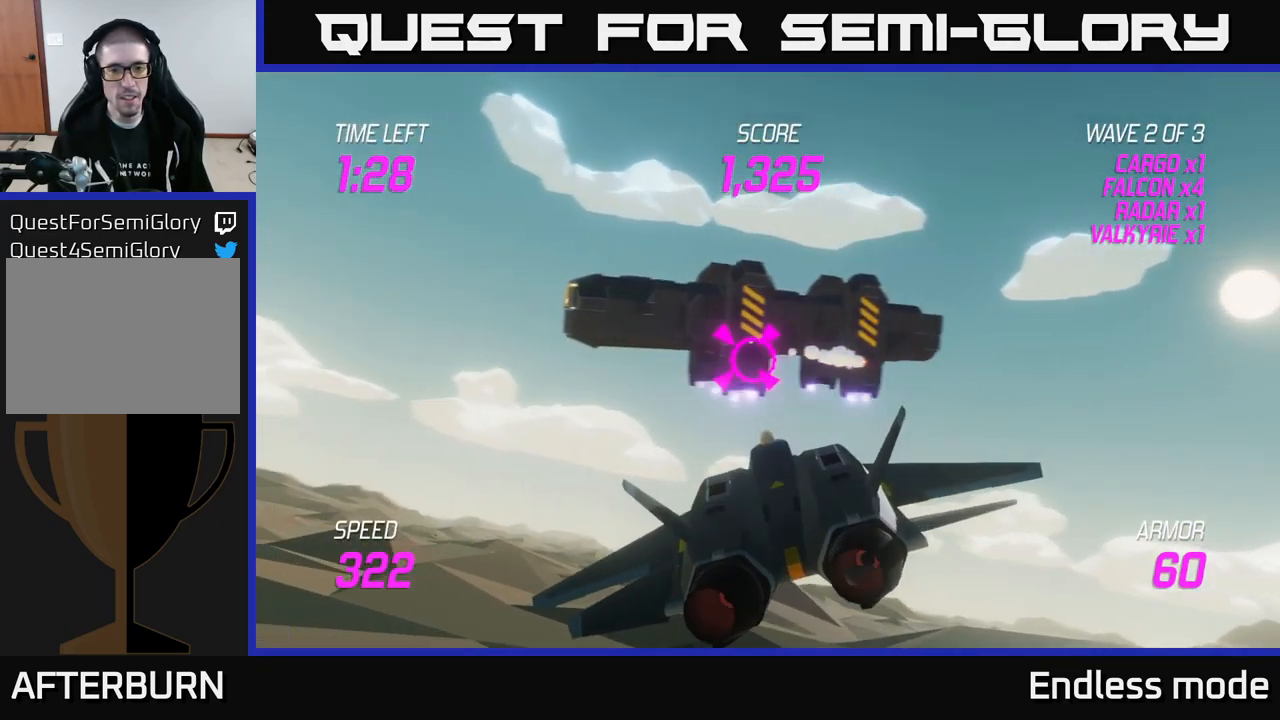
{"buttons": [], "left_stick": "right", "right_stick": "center", "events": [[17, "R2", "down"], [117, "R2", "up"], [167, "left_stick", "left"], [217, "R2", "down"], [267, "left_stick", "center"], [350, "R2", "up"], [500, "left_stick", "right"]]}
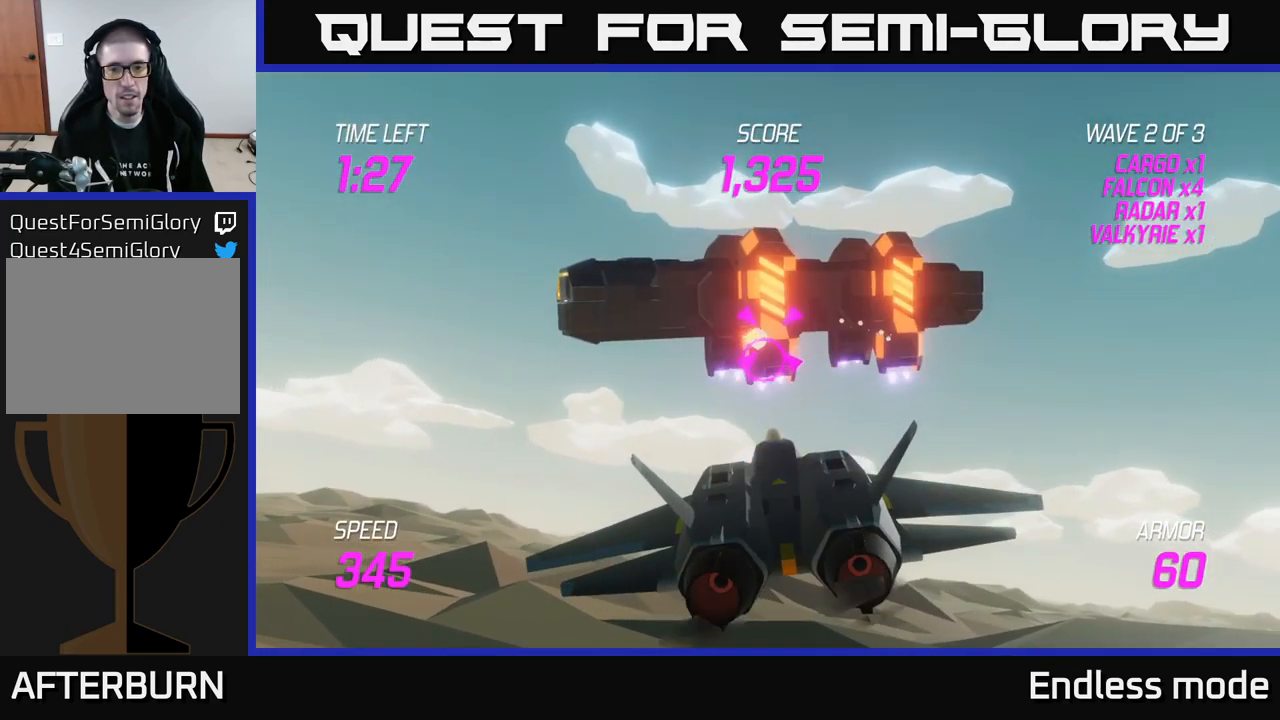
{"buttons": [], "left_stick": "center", "right_stick": "center", "events": [[134, "left_stick", "center"], [184, "left_stick", "left"], [284, "left_stick", "center"]]}
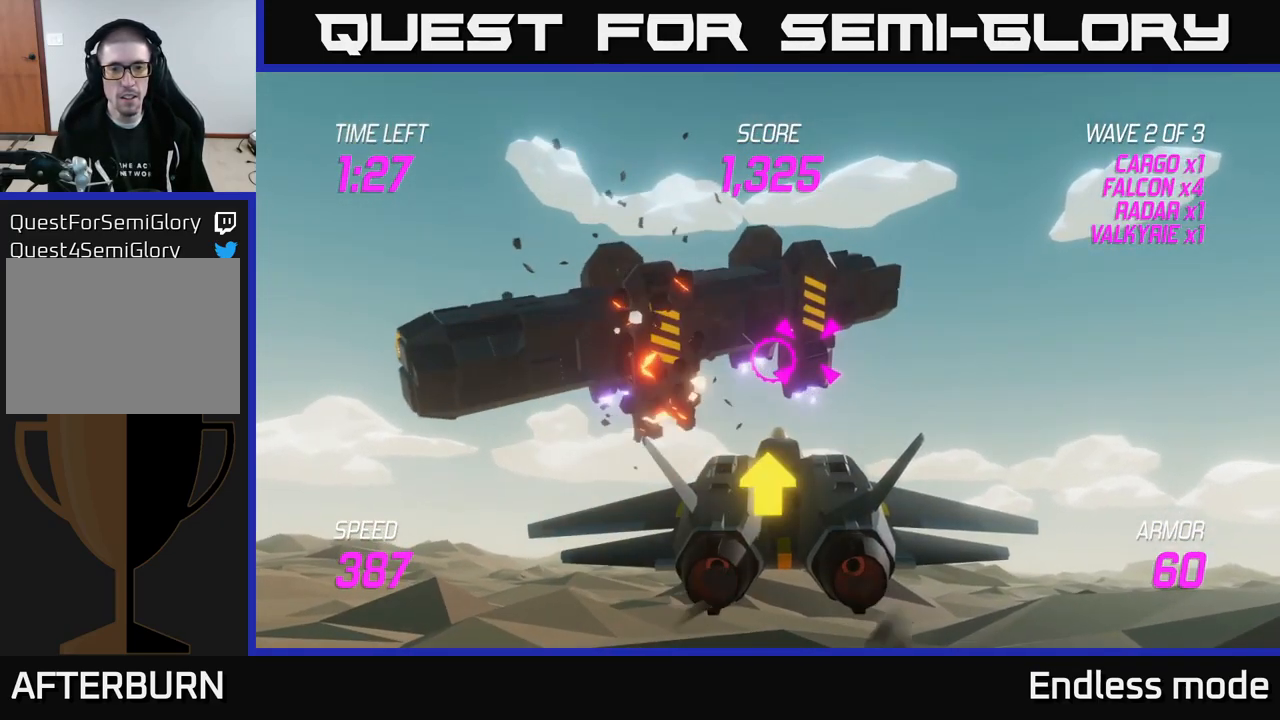
{"buttons": [], "left_stick": "center", "right_stick": "center", "events": [[67, "left_stick", "down-right"], [117, "left_stick", "center"], [151, "R2", "down"], [267, "R2", "up"], [317, "left_stick", "left"], [351, "R2", "down"], [417, "left_stick", "center"], [467, "R2", "up"]]}
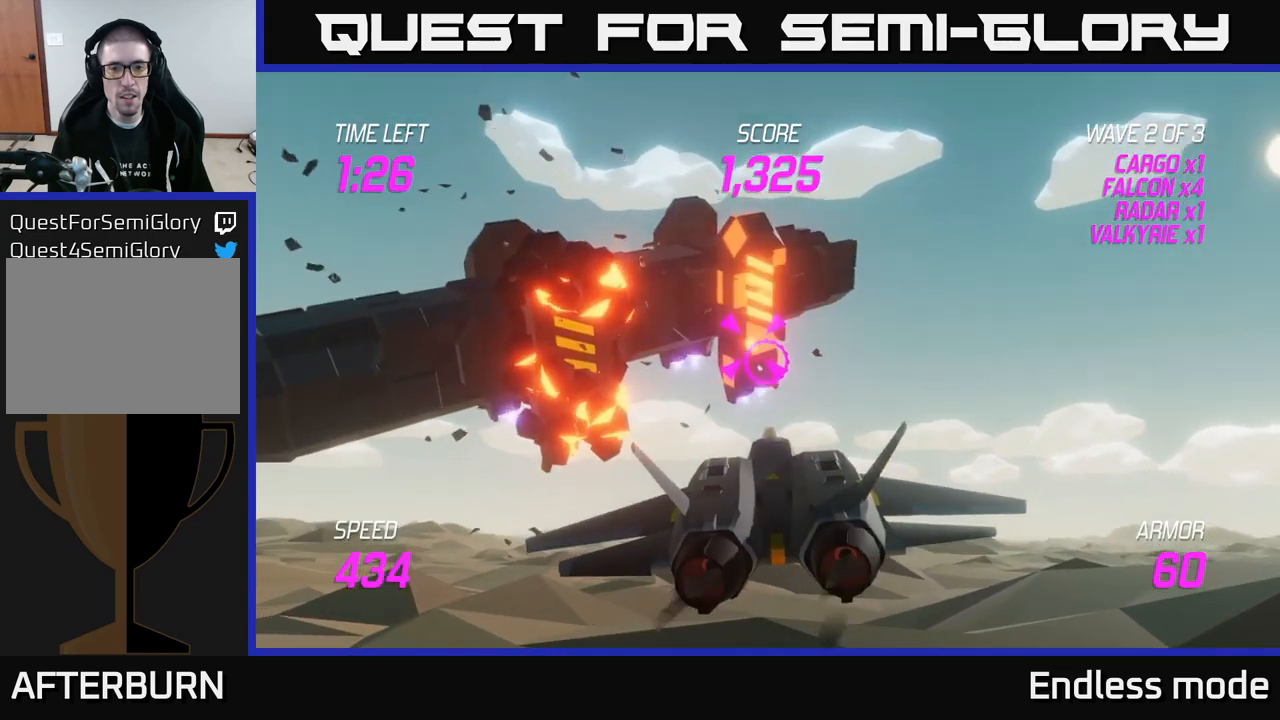
{"buttons": [], "left_stick": "center", "right_stick": "center", "events": [[100, "R2", "down"], [200, "R2", "up"], [267, "R2", "down"], [383, "R2", "up"]]}
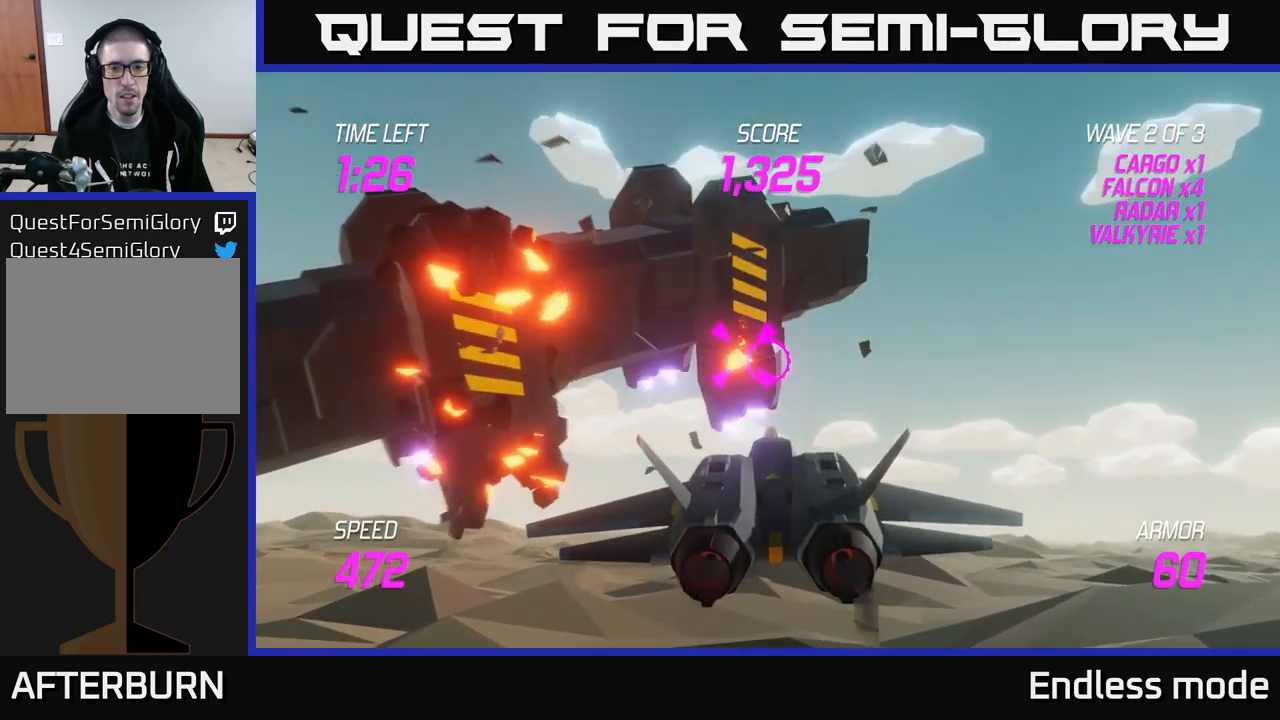
{"buttons": [], "left_stick": "right", "right_stick": "center", "events": [[83, "left_stick", "down-right"], [317, "left_stick", "right"]]}
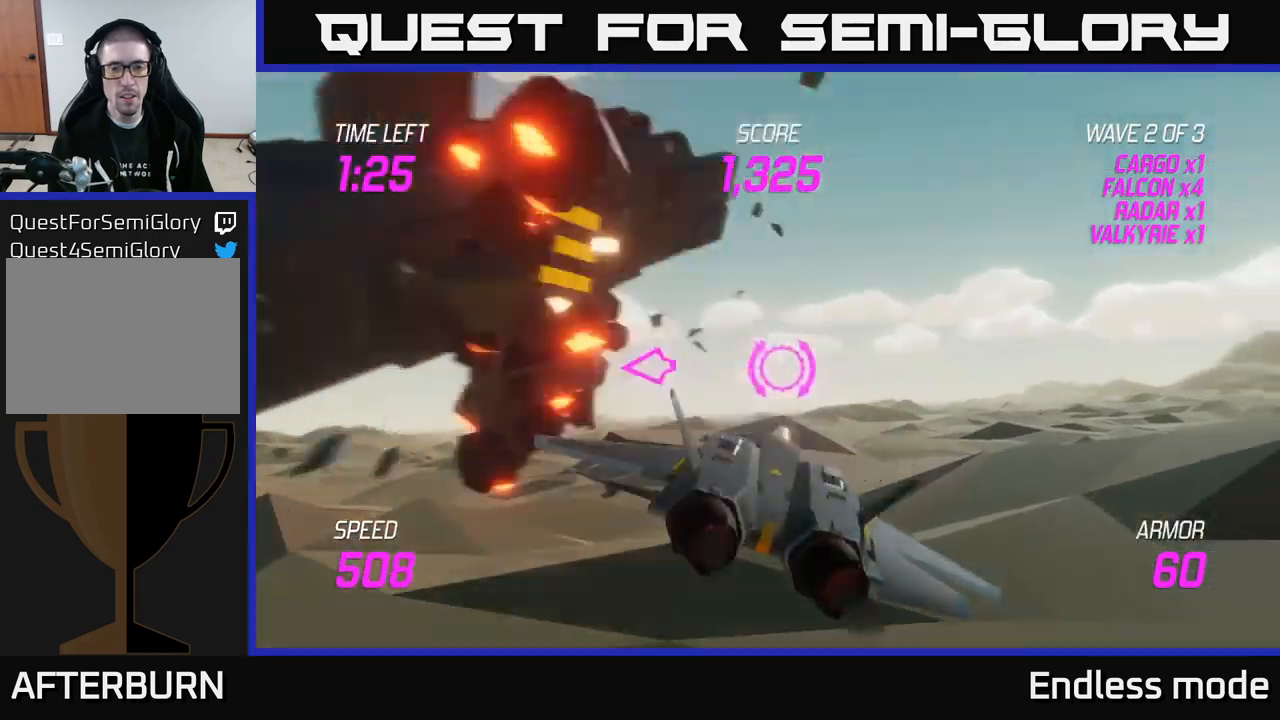
{"buttons": [], "left_stick": "up-right", "right_stick": "center", "events": [[17, "L2", "down"], [367, "left_stick", "up-right"], [450, "L2", "up"]]}
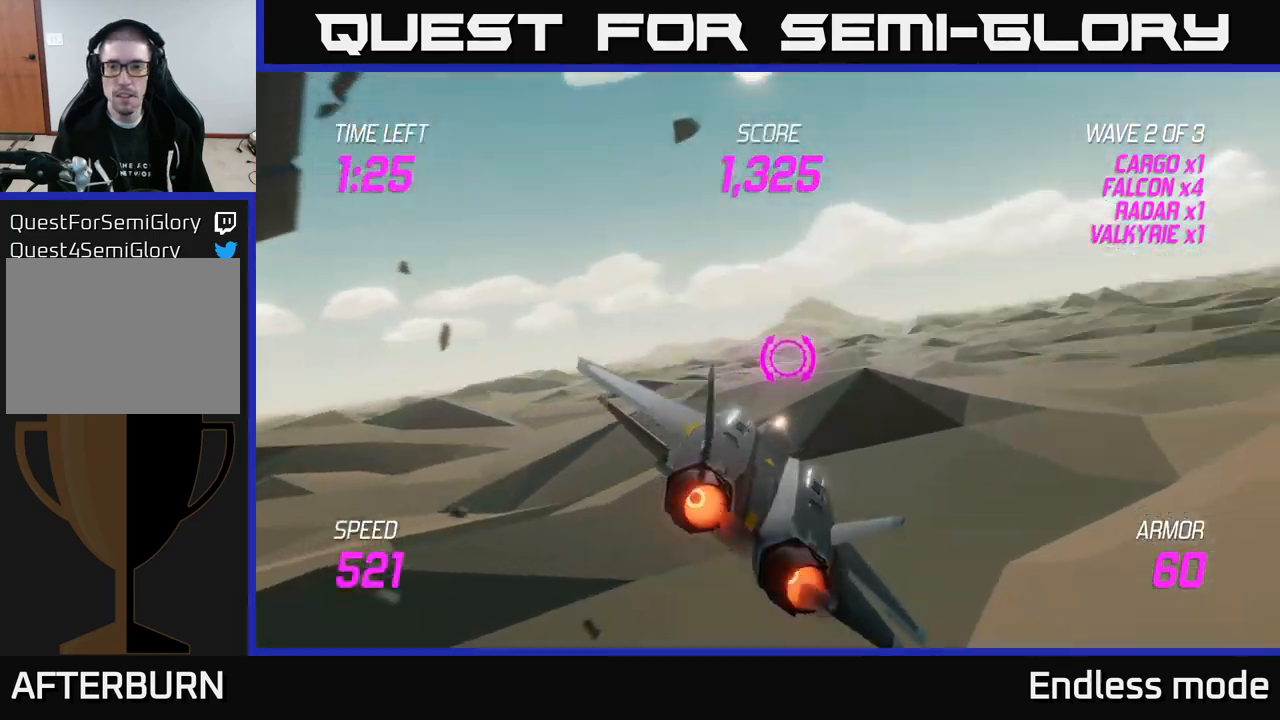
{"buttons": [], "left_stick": "right", "right_stick": "center", "events": [[433, "left_stick", "right"]]}
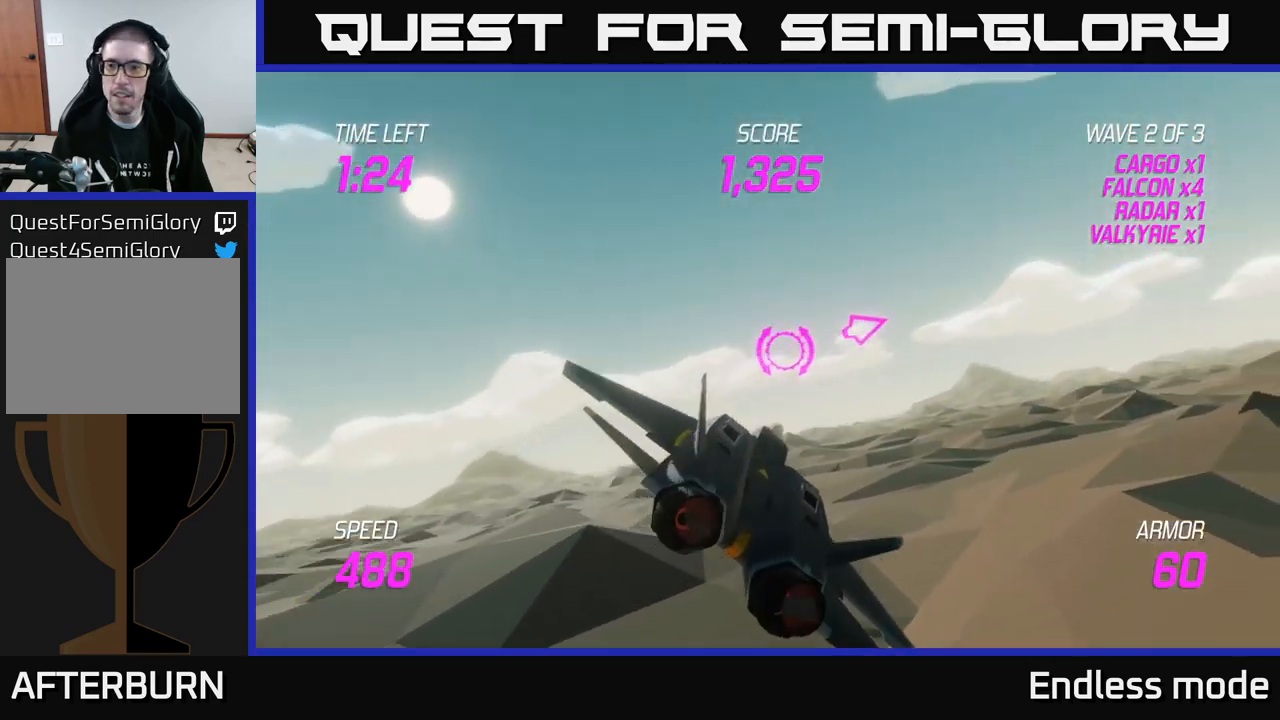
{"buttons": ["L2"], "left_stick": "right", "right_stick": "center", "events": [[400, "L2", "down"]]}
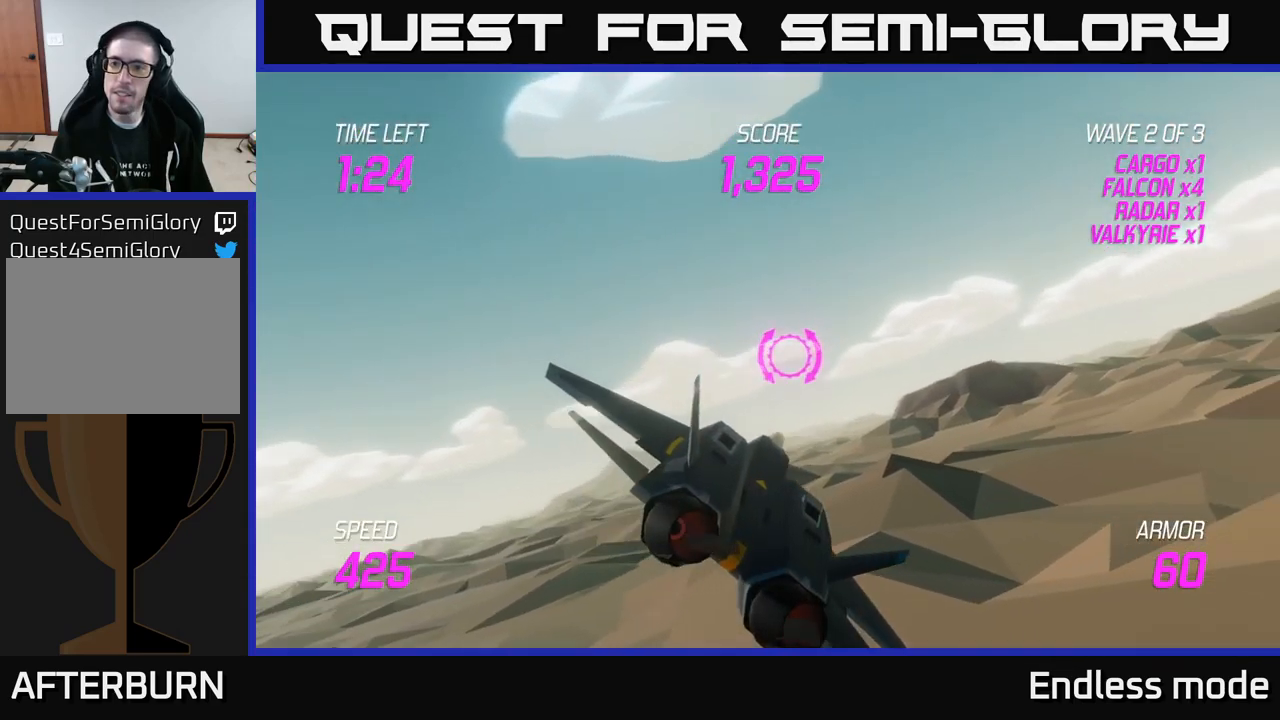
{"buttons": ["L2"], "left_stick": "right", "right_stick": "center", "events": []}
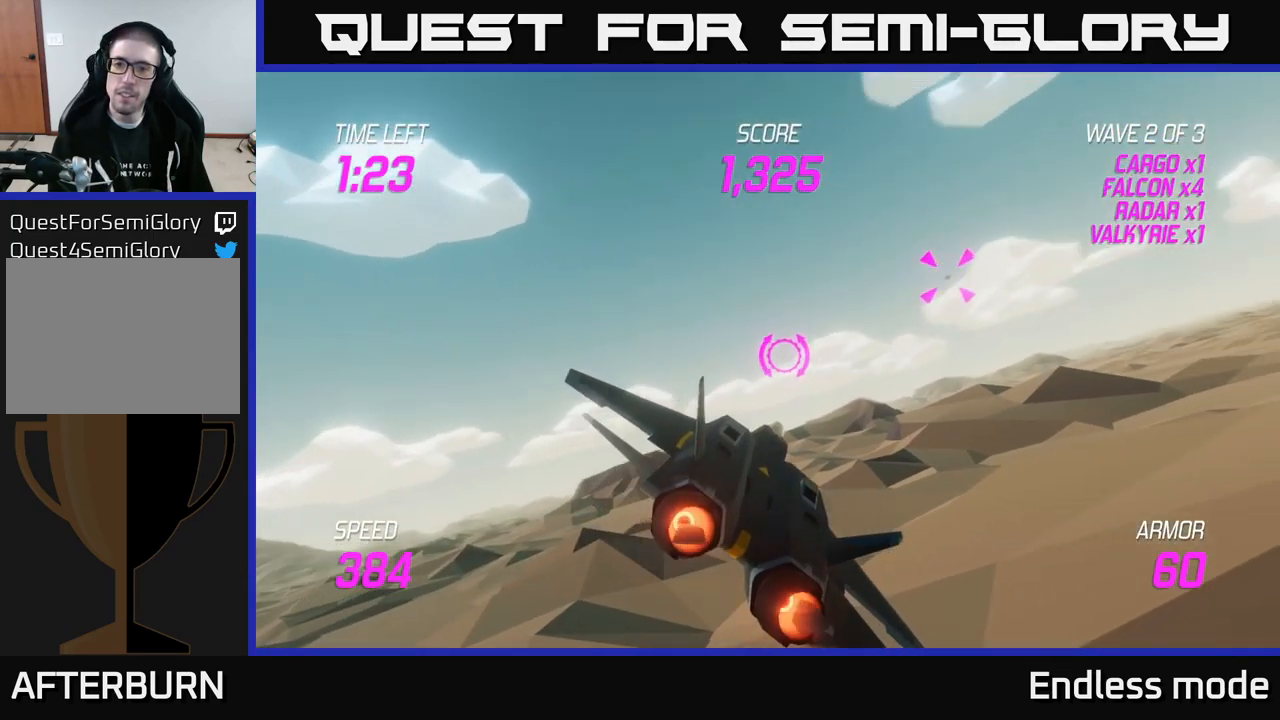
{"buttons": ["L2"], "left_stick": "right", "right_stick": "center", "events": [[350, "R2", "down"], [450, "R2", "up"]]}
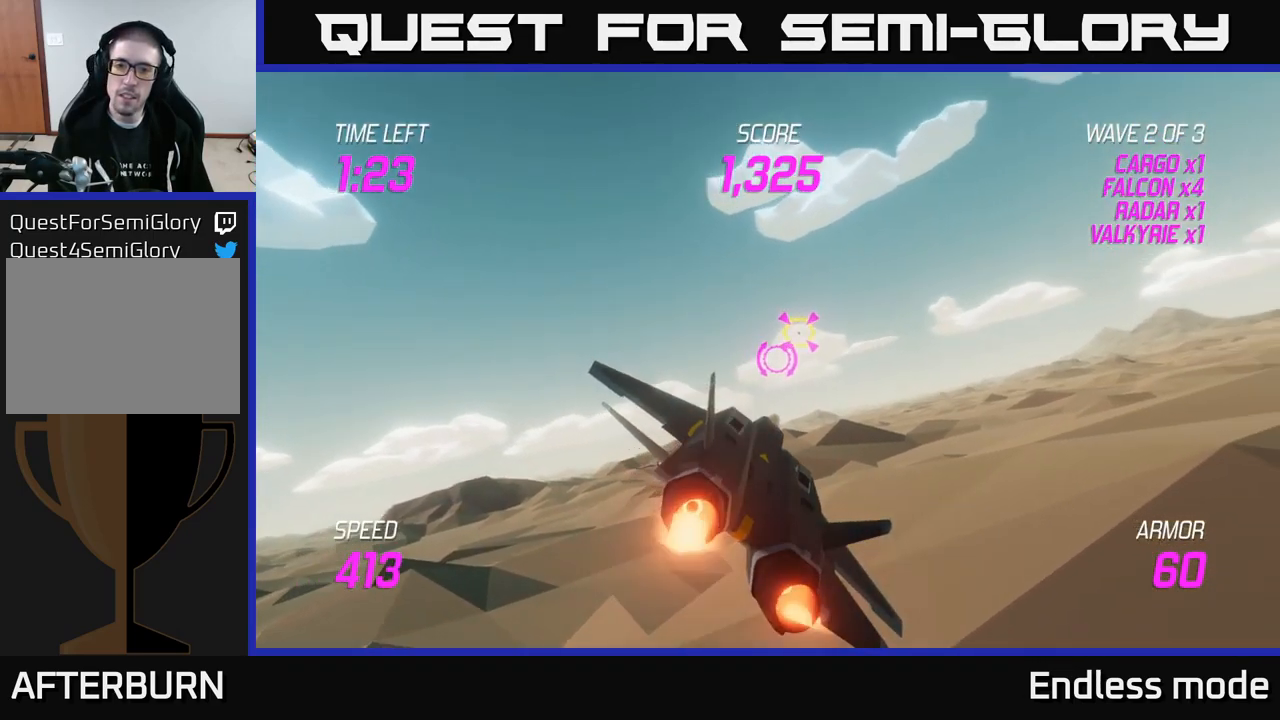
{"buttons": ["L2", "R2"], "left_stick": "up", "right_stick": "center", "events": [[50, "R2", "down"], [83, "left_stick", "up-right"], [167, "R2", "up"], [250, "R2", "down"], [283, "left_stick", "up"], [350, "R2", "up"], [450, "R2", "down"]]}
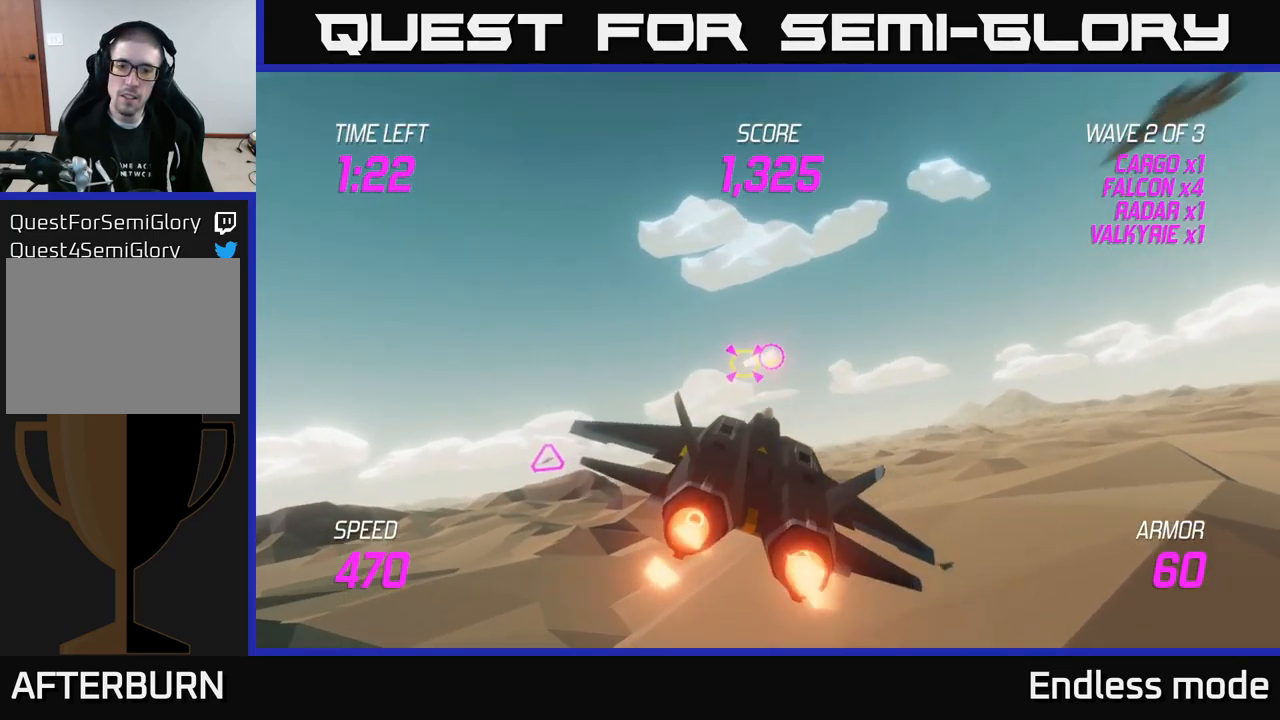
{"buttons": [], "left_stick": "down-left", "right_stick": "center", "events": [[67, "left_stick", "right"], [83, "R2", "up"], [150, "R2", "down"], [233, "left_stick", "left"], [250, "R2", "up"], [317, "L2", "up"], [317, "left_stick", "down-left"]]}
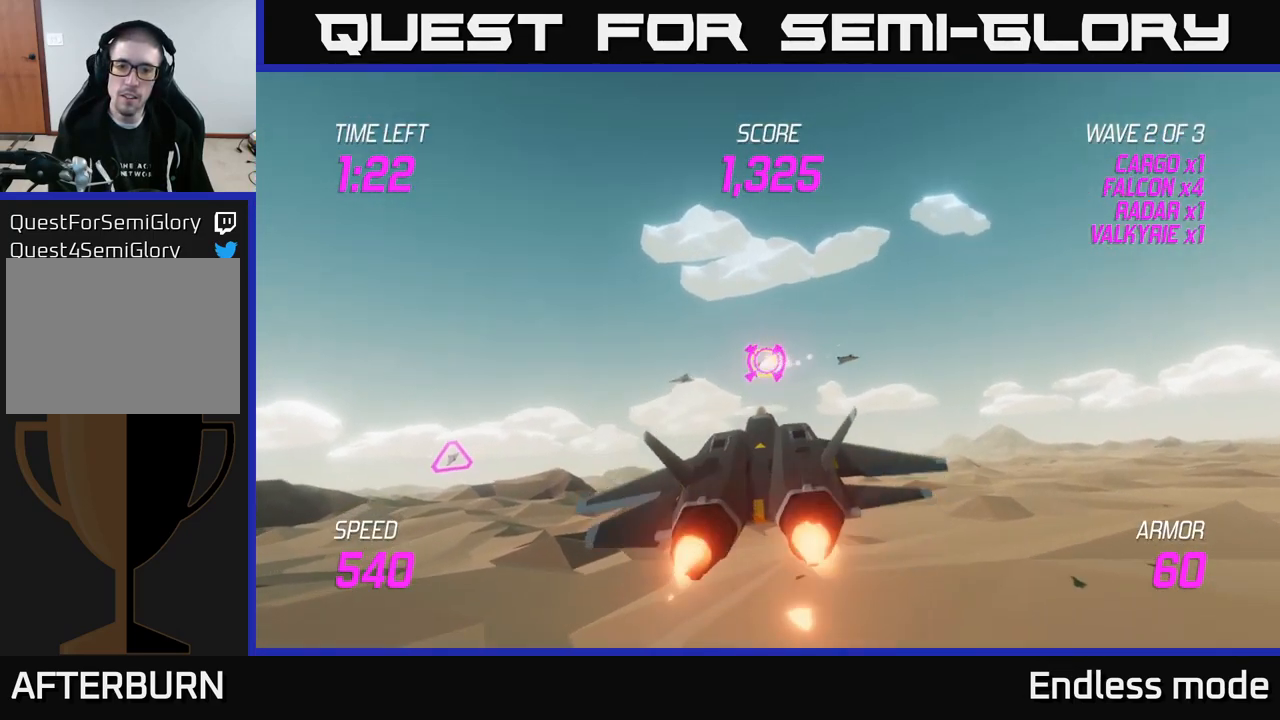
{"buttons": [], "left_stick": "left", "right_stick": "center", "events": [[33, "L2", "down"], [100, "L2", "up"], [184, "L2", "down"], [234, "left_stick", "left"], [267, "L2", "up"], [367, "L2", "down"], [500, "L2", "up"]]}
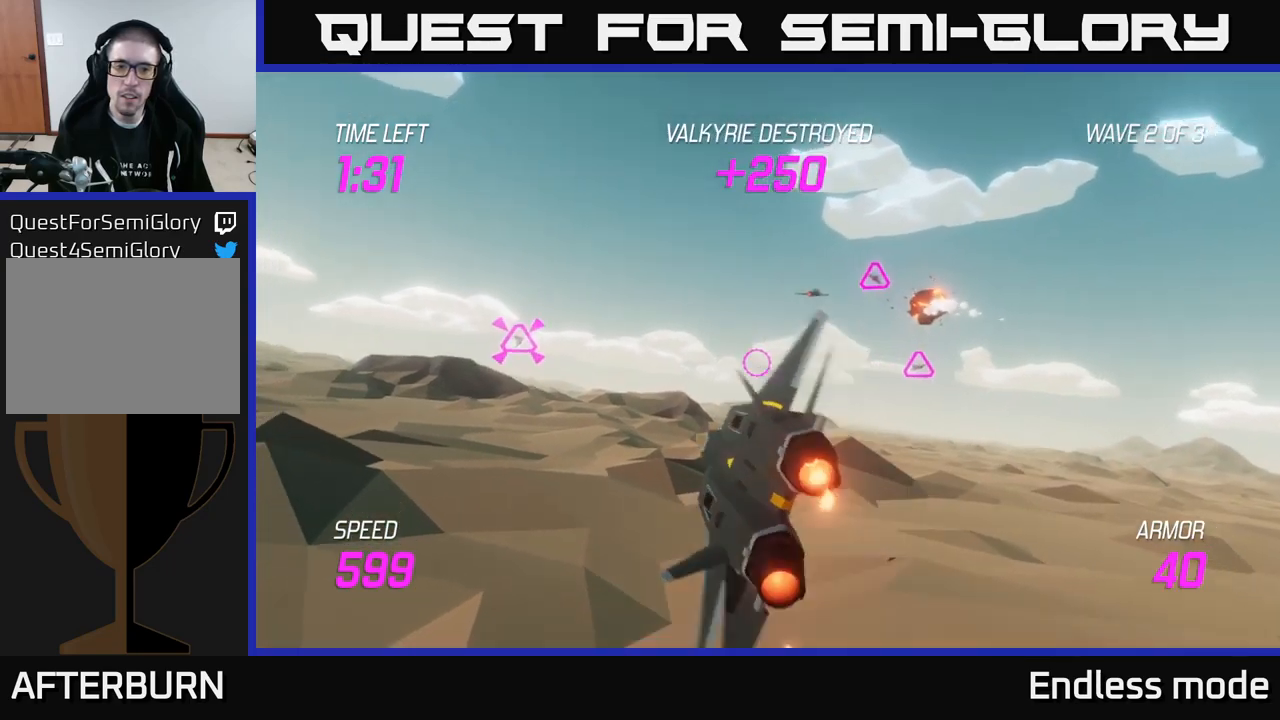
{"buttons": [], "left_stick": "up-left", "right_stick": "center", "events": [[467, "left_stick", "up-left"]]}
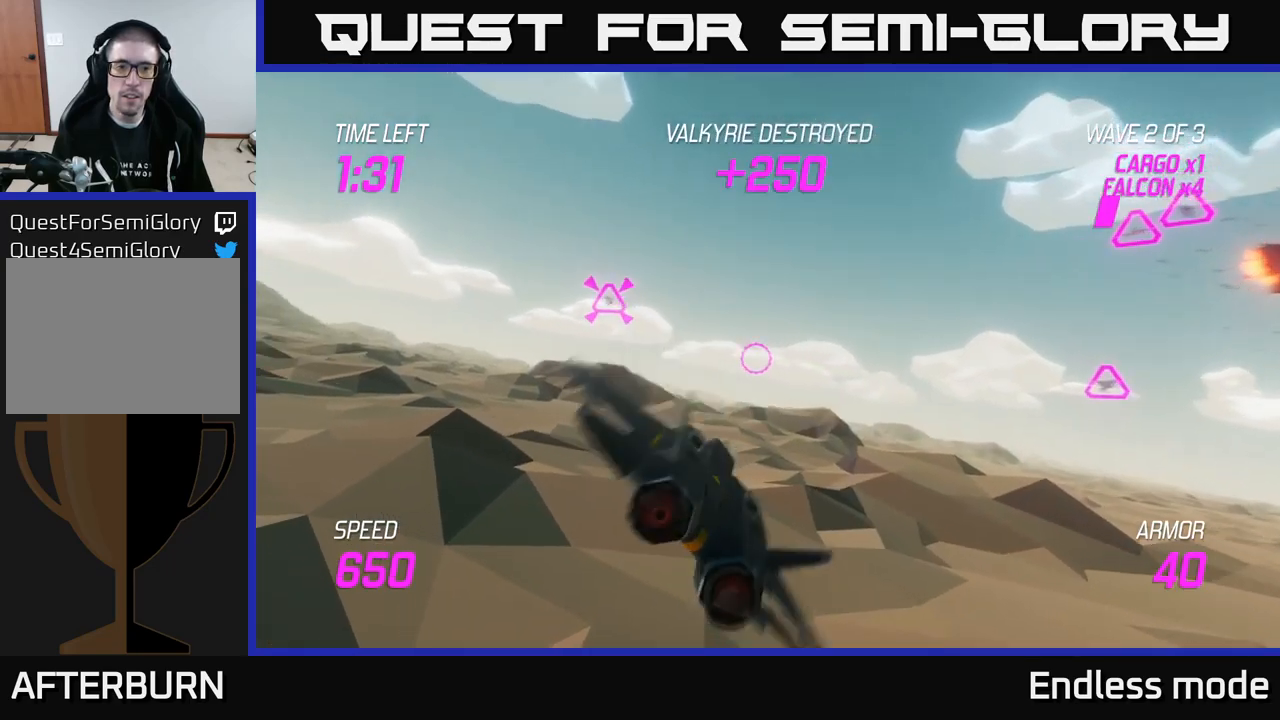
{"buttons": [], "left_stick": "up-left", "right_stick": "center", "events": []}
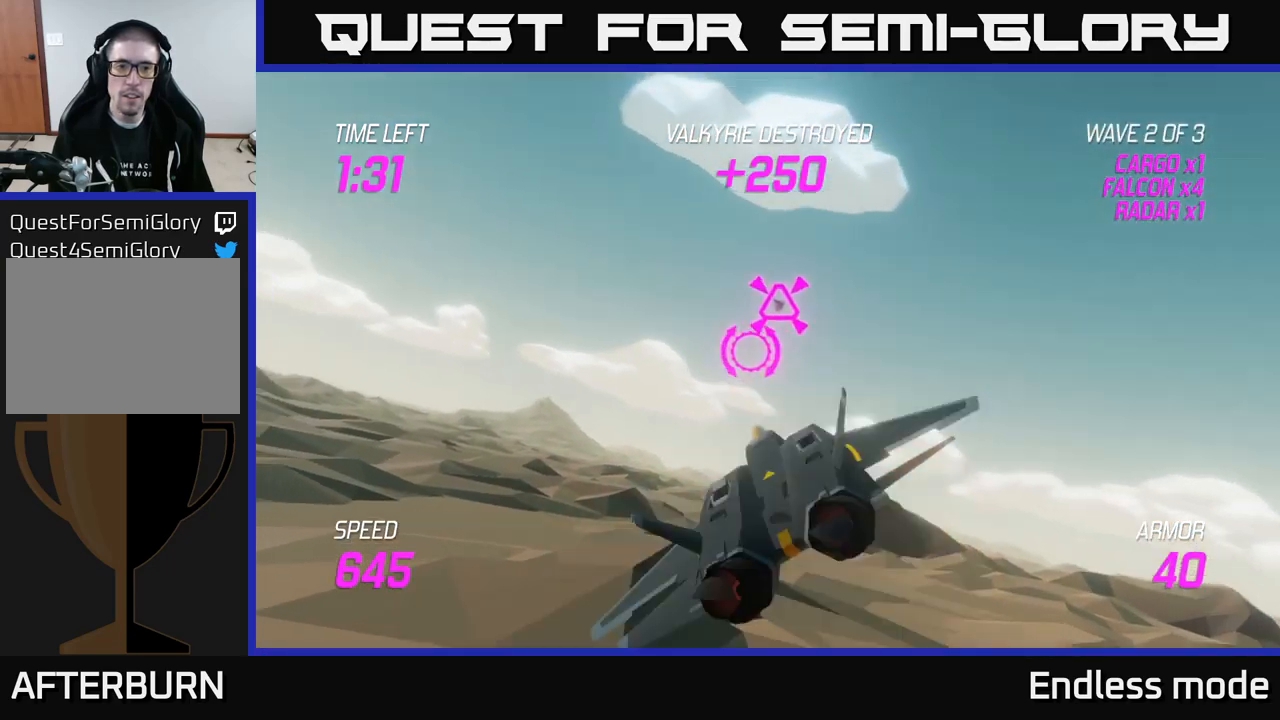
{"buttons": ["R2"], "left_stick": "left", "right_stick": "center", "events": [[34, "left_stick", "up"], [217, "R2", "down"], [284, "left_stick", "left"], [300, "R2", "up"], [334, "left_stick", "center"], [400, "R2", "down"], [434, "left_stick", "left"]]}
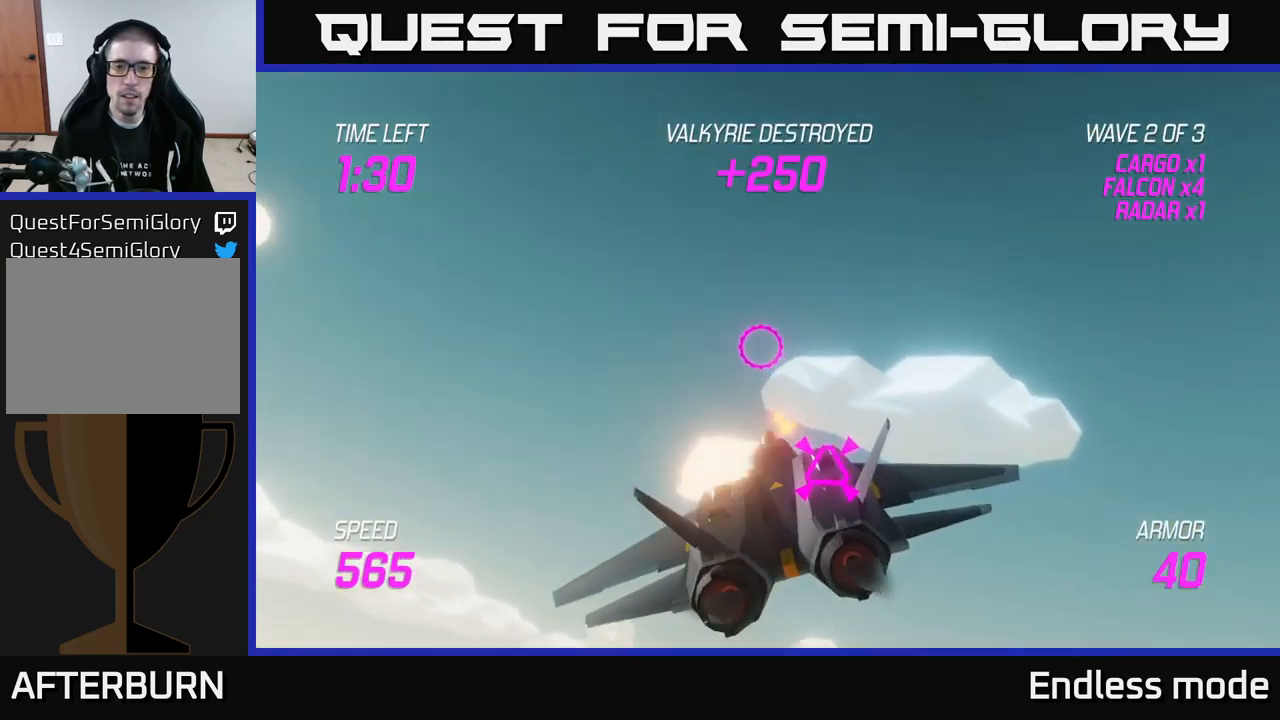
{"buttons": [], "left_stick": "up-right", "right_stick": "center", "events": [[17, "R2", "up"], [134, "left_stick", "down"], [284, "left_stick", "left"], [500, "left_stick", "up-right"]]}
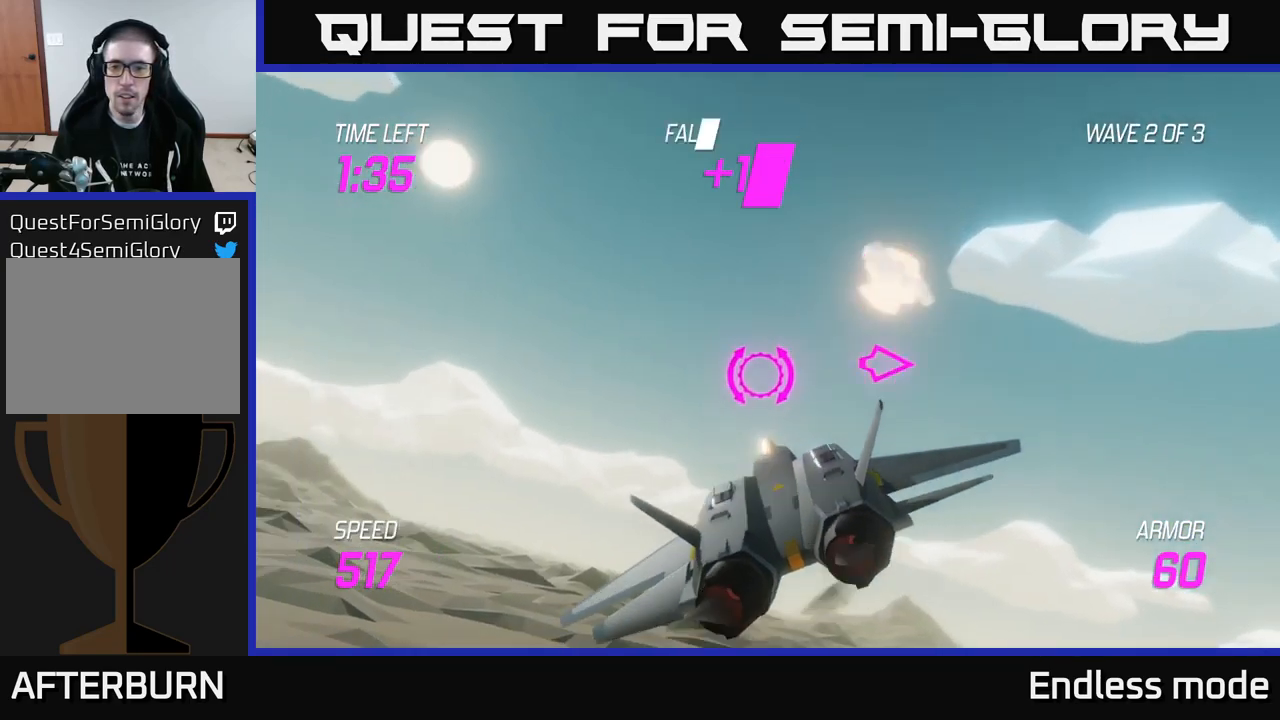
{"buttons": [], "left_stick": "right", "right_stick": "center", "events": [[17, "left_stick", "right"]]}
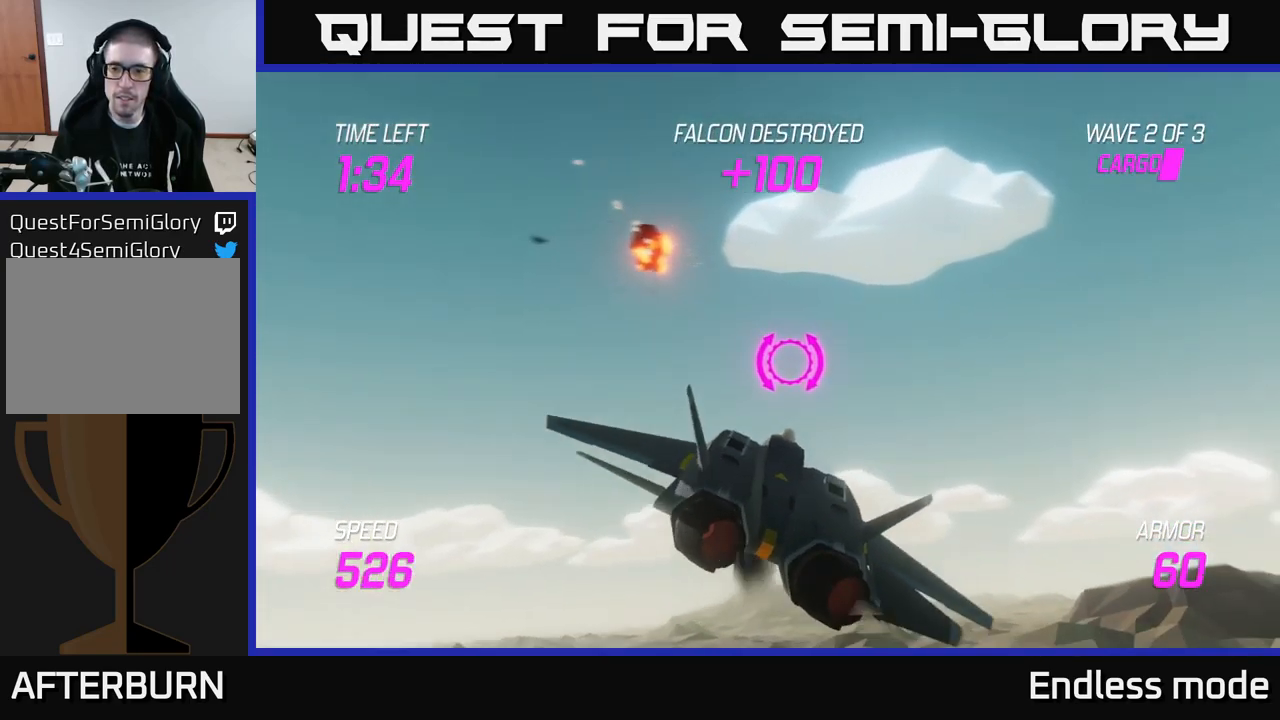
{"buttons": [], "left_stick": "up-right", "right_stick": "center", "events": [[384, "left_stick", "up-right"]]}
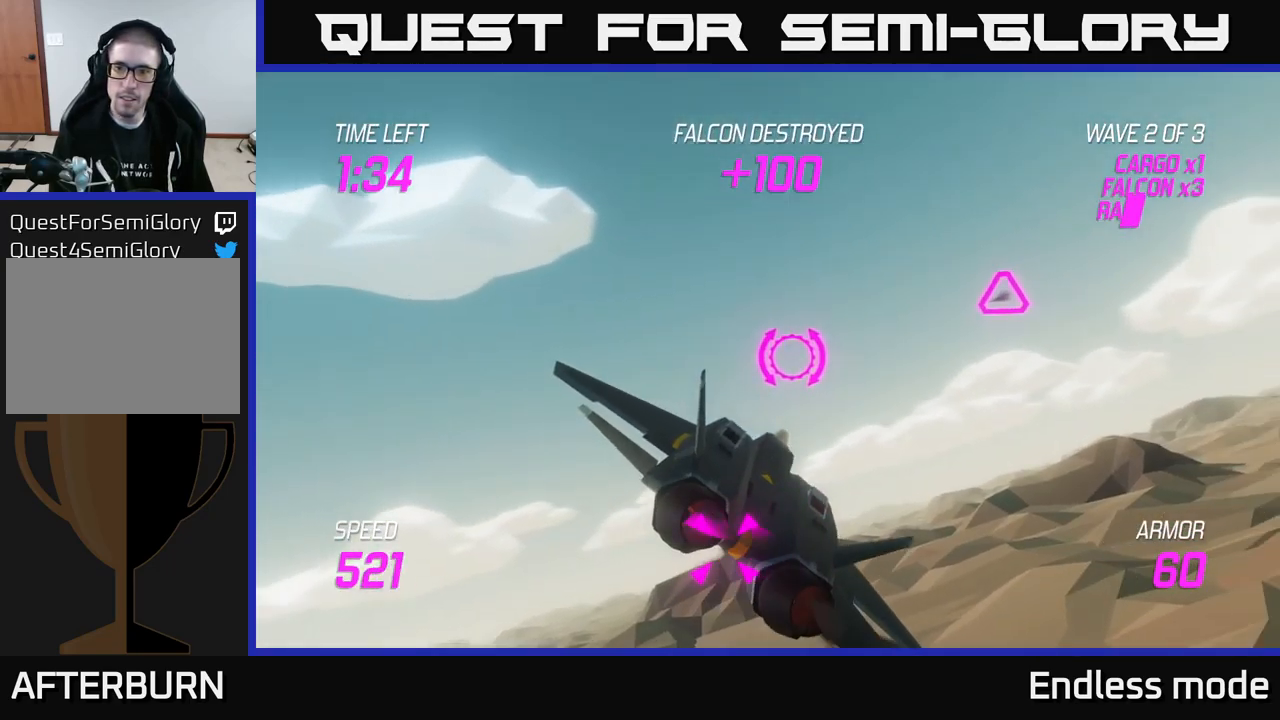
{"buttons": [], "left_stick": "left", "right_stick": "center", "events": [[150, "left_stick", "left"]]}
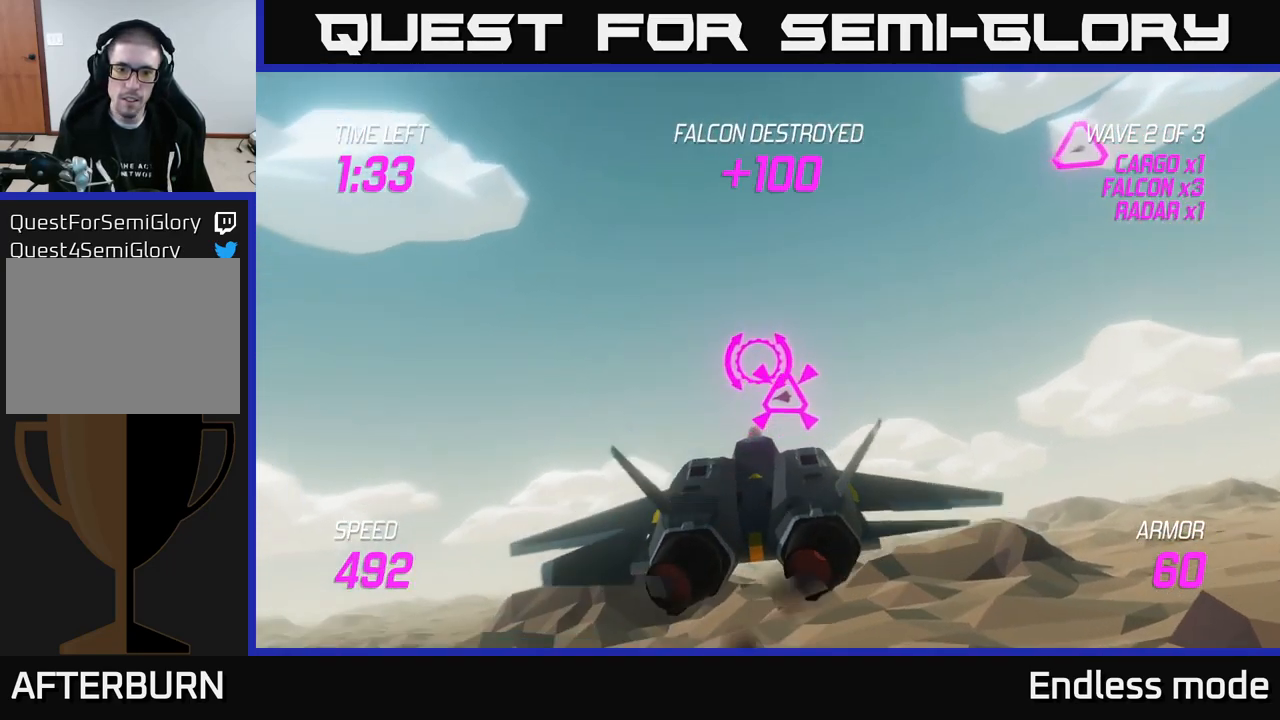
{"buttons": [], "left_stick": "up-right", "right_stick": "center", "events": [[17, "R2", "down"], [67, "left_stick", "center"], [100, "R2", "up"], [167, "left_stick", "left"], [200, "R2", "down"], [300, "R2", "up"], [334, "left_stick", "right"], [500, "left_stick", "up-right"]]}
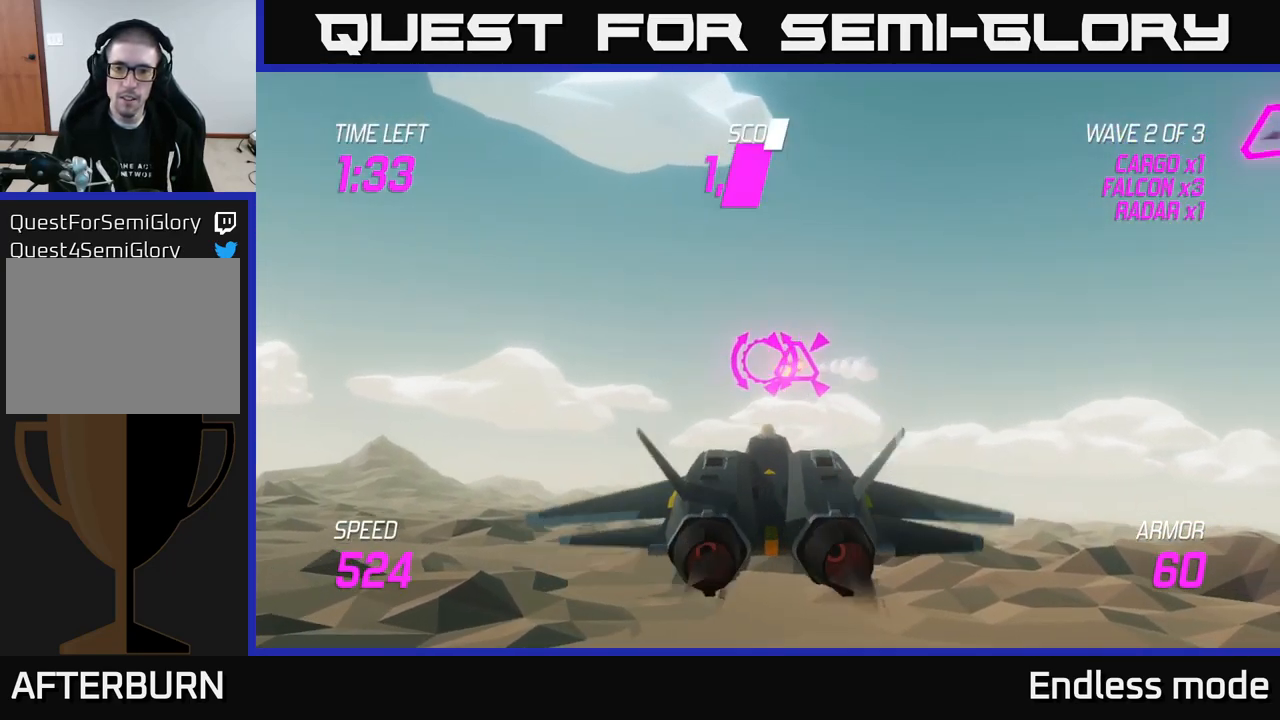
{"buttons": [], "left_stick": "center", "right_stick": "center", "events": [[350, "left_stick", "left"], [450, "left_stick", "center"]]}
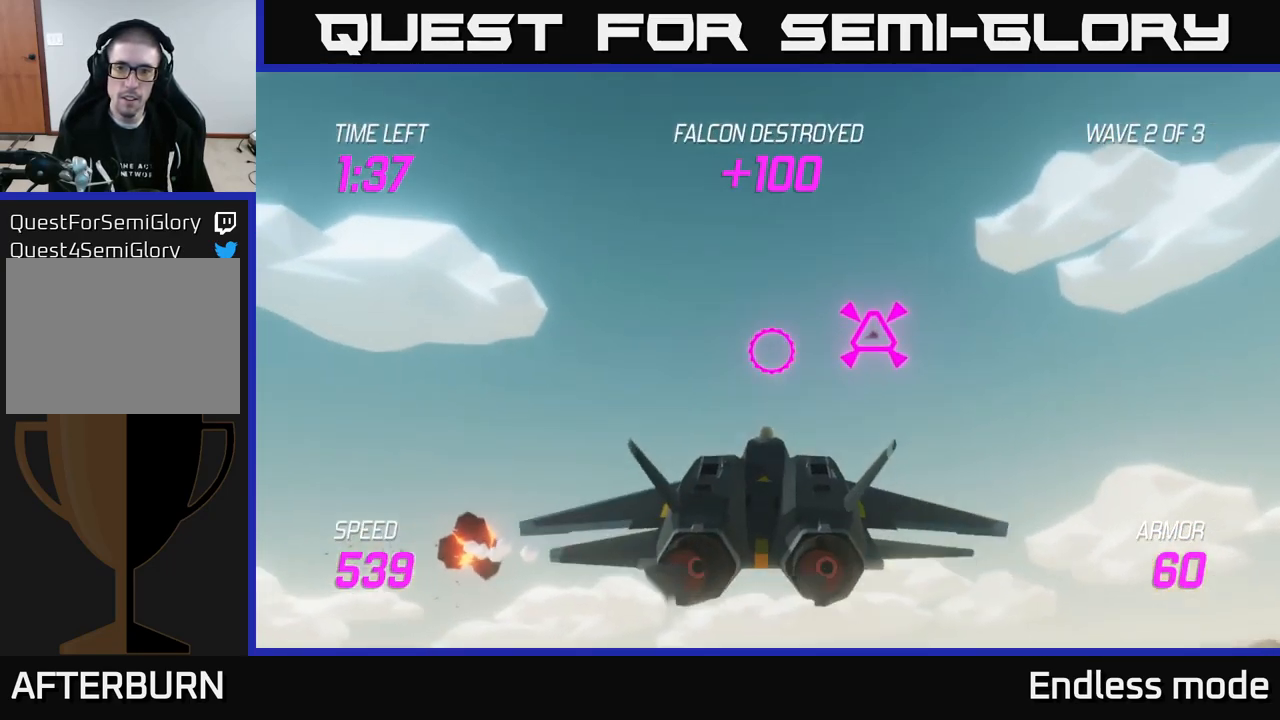
{"buttons": [], "left_stick": "right", "right_stick": "center", "events": [[100, "R2", "down"], [216, "R2", "up"], [216, "left_stick", "down-left"], [300, "R2", "down"], [400, "R2", "up"], [483, "left_stick", "right"]]}
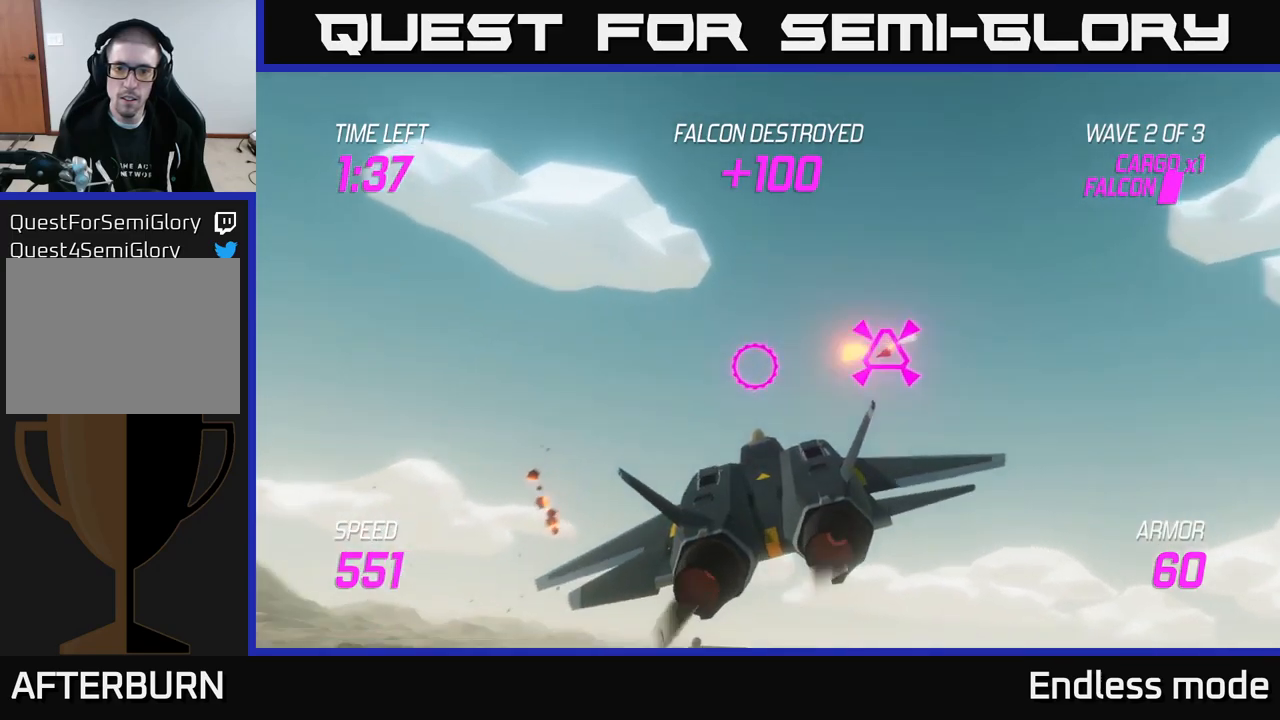
{"buttons": [], "left_stick": "right", "right_stick": "center", "events": [[217, "left_stick", "down-right"], [384, "left_stick", "right"]]}
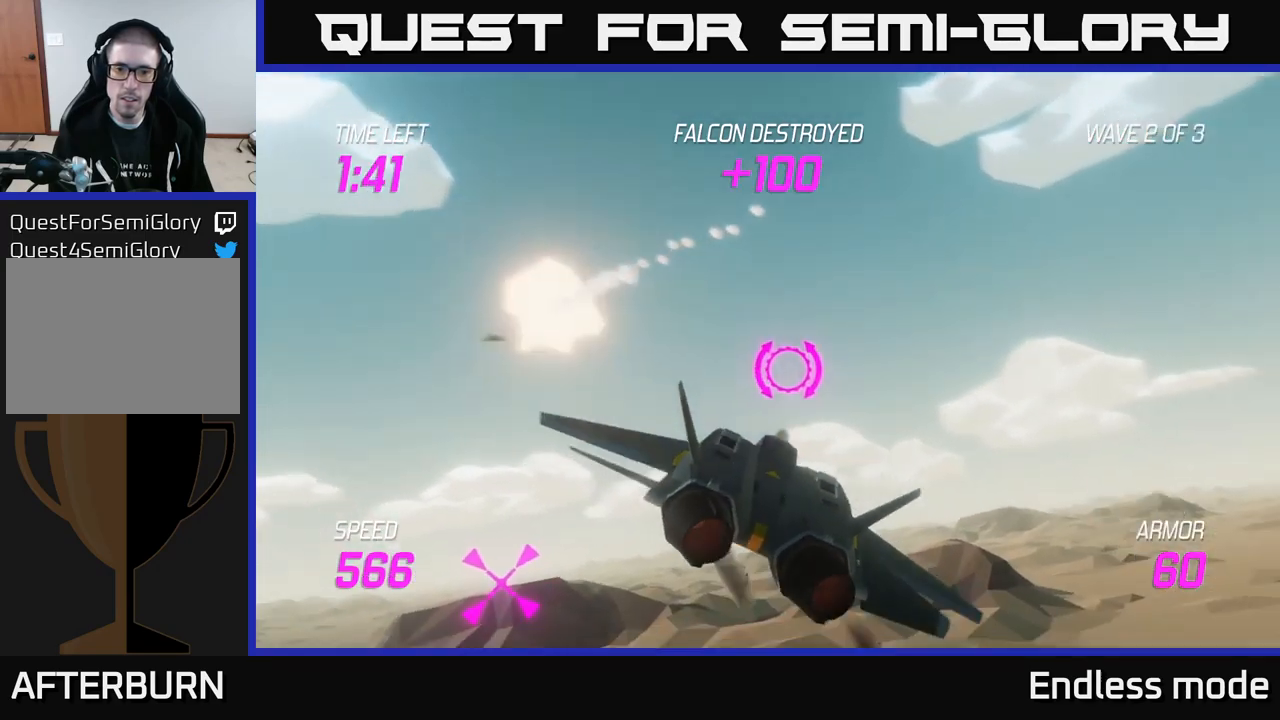
{"buttons": ["L2"], "left_stick": "left", "right_stick": "center", "events": [[350, "left_stick", "left"], [500, "L2", "down"]]}
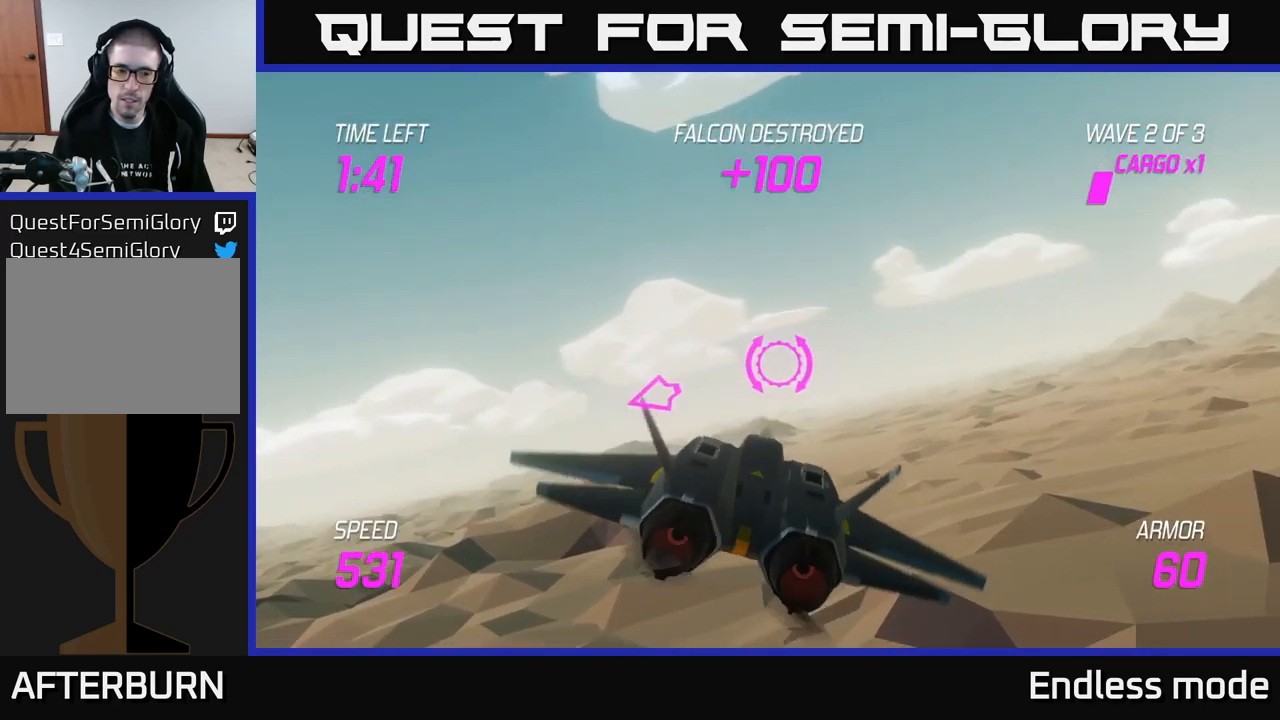
{"buttons": ["L2"], "left_stick": "left", "right_stick": "center", "events": [[100, "L2", "up"], [184, "L2", "down"], [284, "L2", "up"], [350, "L2", "down"]]}
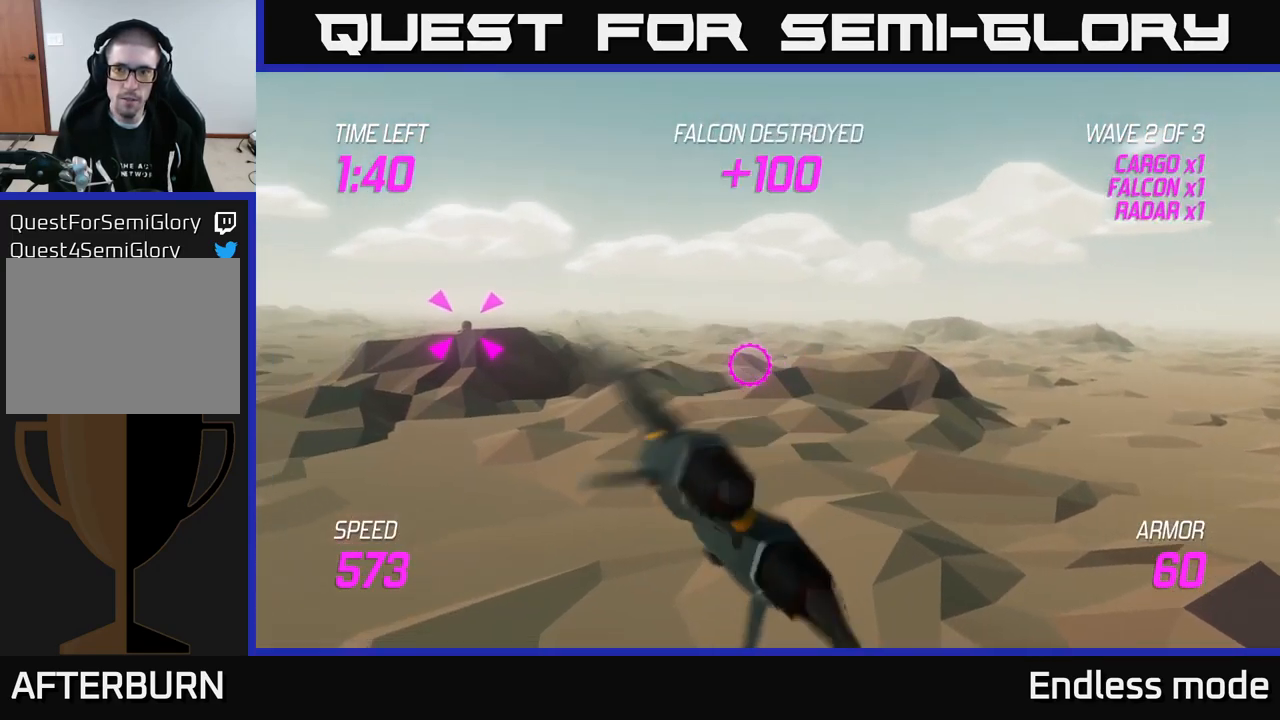
{"buttons": [], "left_stick": "up-left", "right_stick": "center", "events": [[167, "left_stick", "up-left"], [434, "L2", "up"]]}